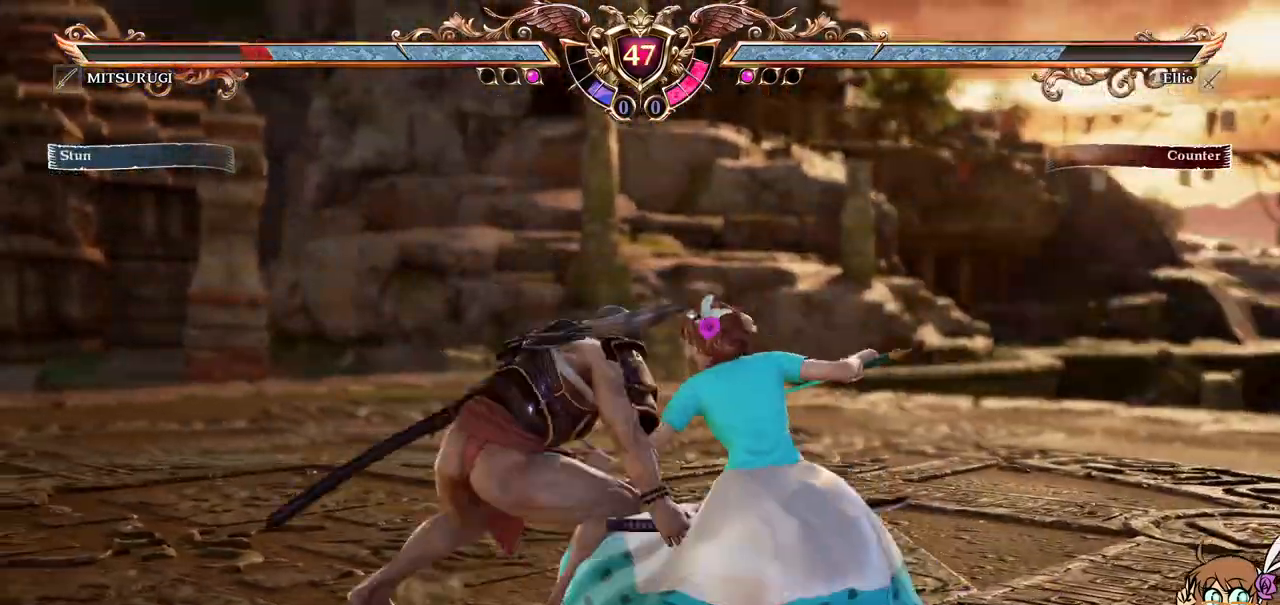
Gameplay with a controller (Xbox layout); each line is a JSON object with the inputs held at the frame after it (dt_ms = milliseconds from this image to that frame). "events" lists button and stick changes between this image and that frame as [ms after this image, input, new state], when the widget could be followed in between. Not read: L3 R3 right_stick.
{"dt_ms": 500, "buttons": ["X"], "left_stick": "center", "events": [[133, "X", "down"]]}
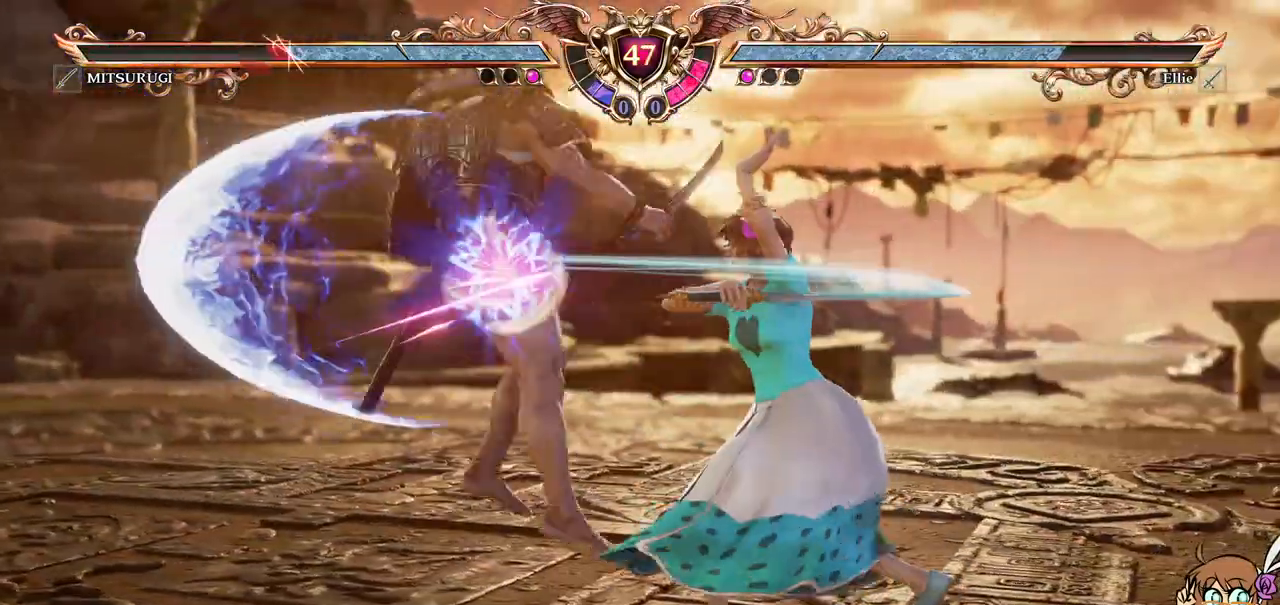
{"dt_ms": 1000, "buttons": ["SELECT"], "left_stick": "center"}
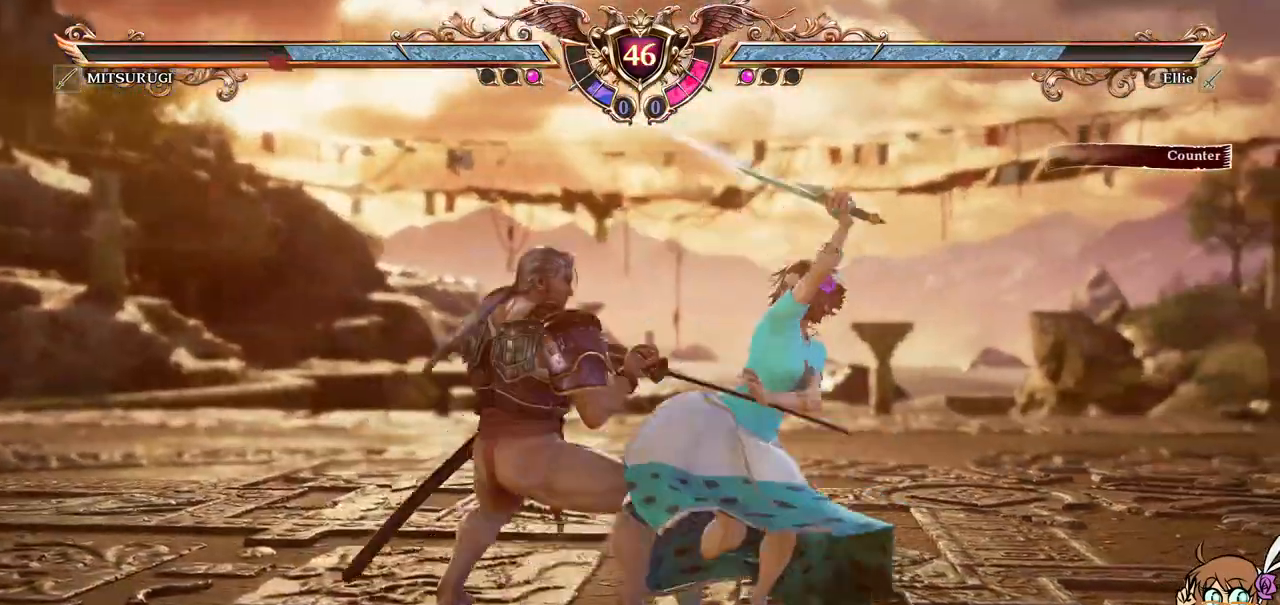
{"dt_ms": 500, "buttons": [], "left_stick": "center", "events": [[17, "SELECT", "up"]]}
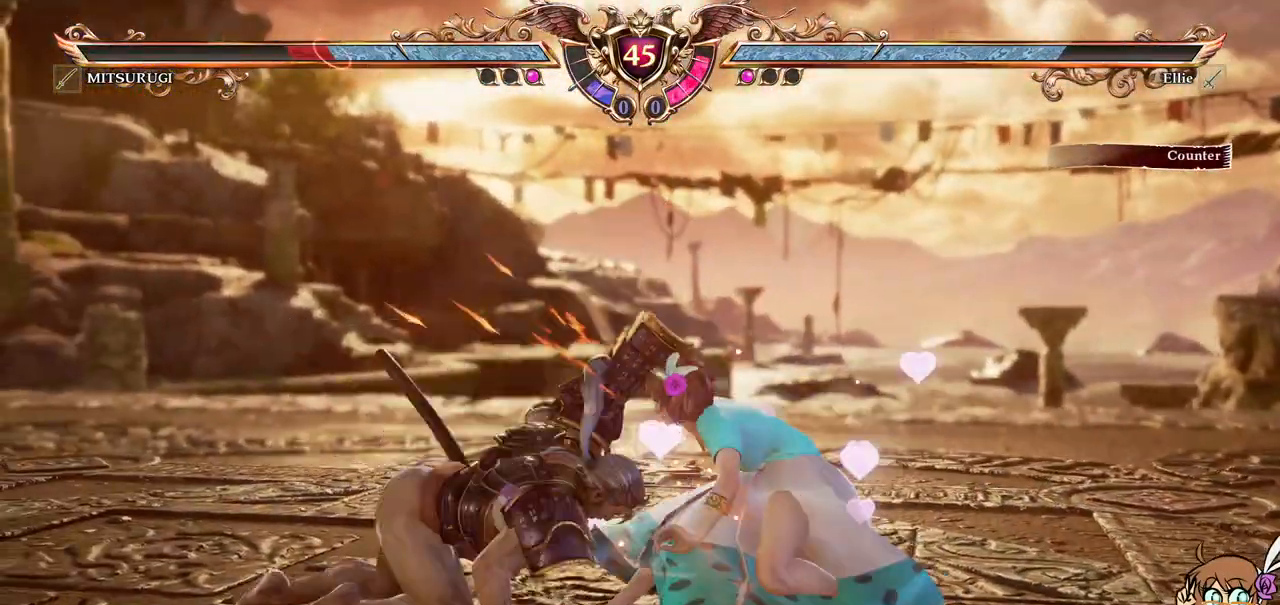
{"dt_ms": 500, "buttons": [], "left_stick": "center"}
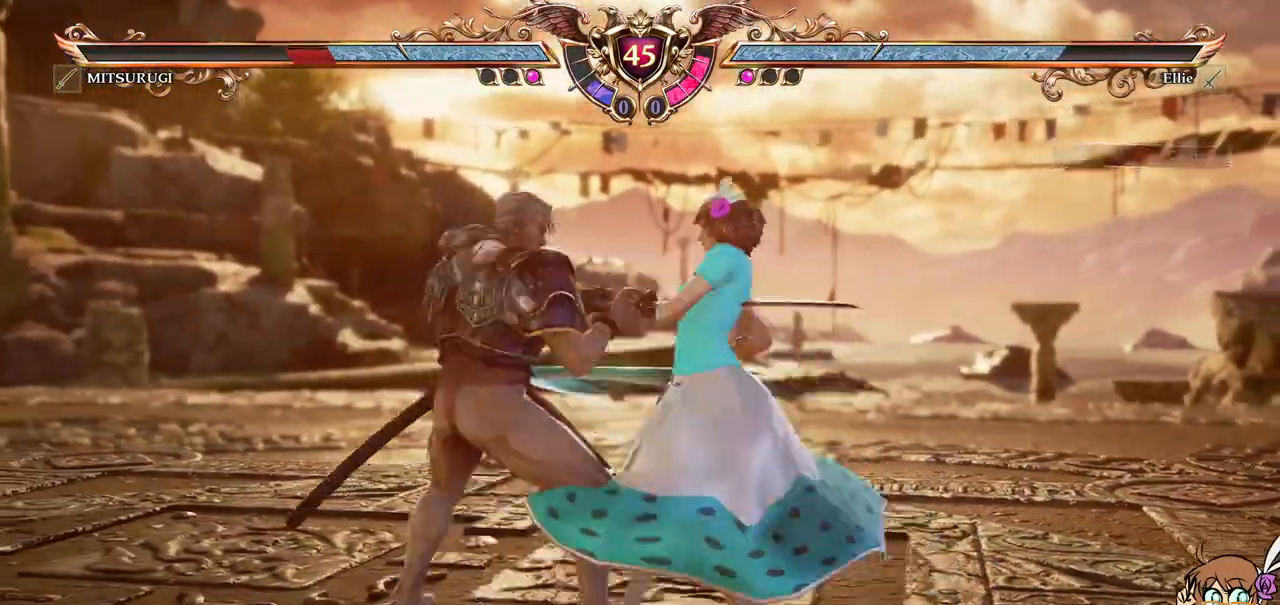
{"dt_ms": 500, "buttons": [], "left_stick": "center", "events": []}
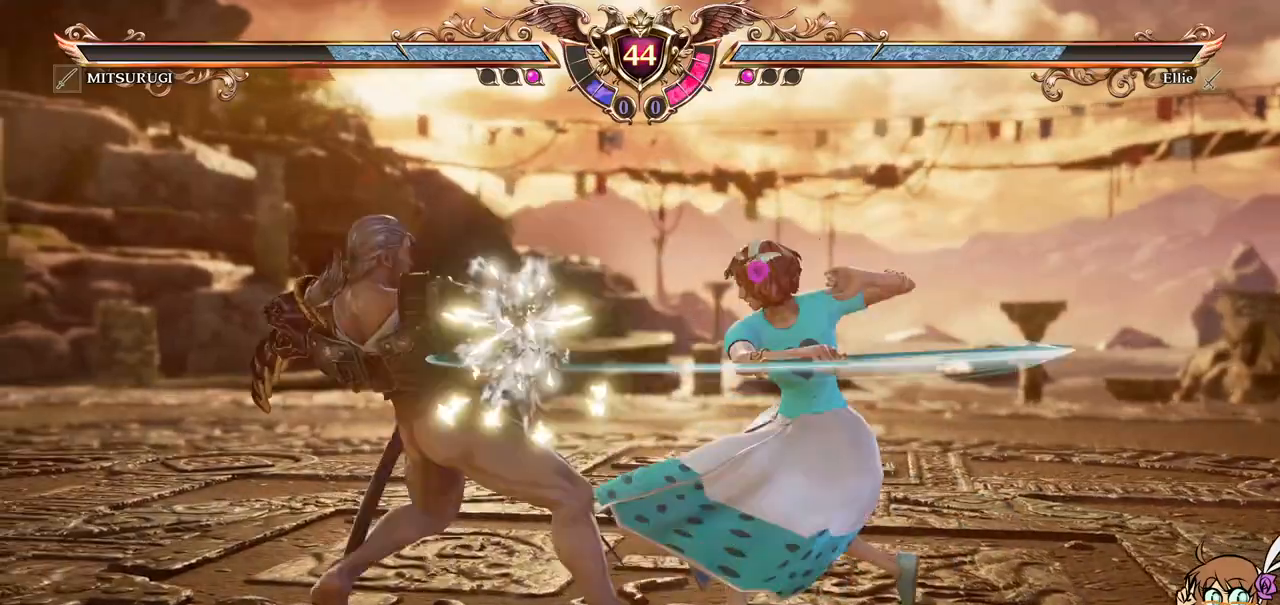
{"dt_ms": 500, "buttons": [], "left_stick": "center"}
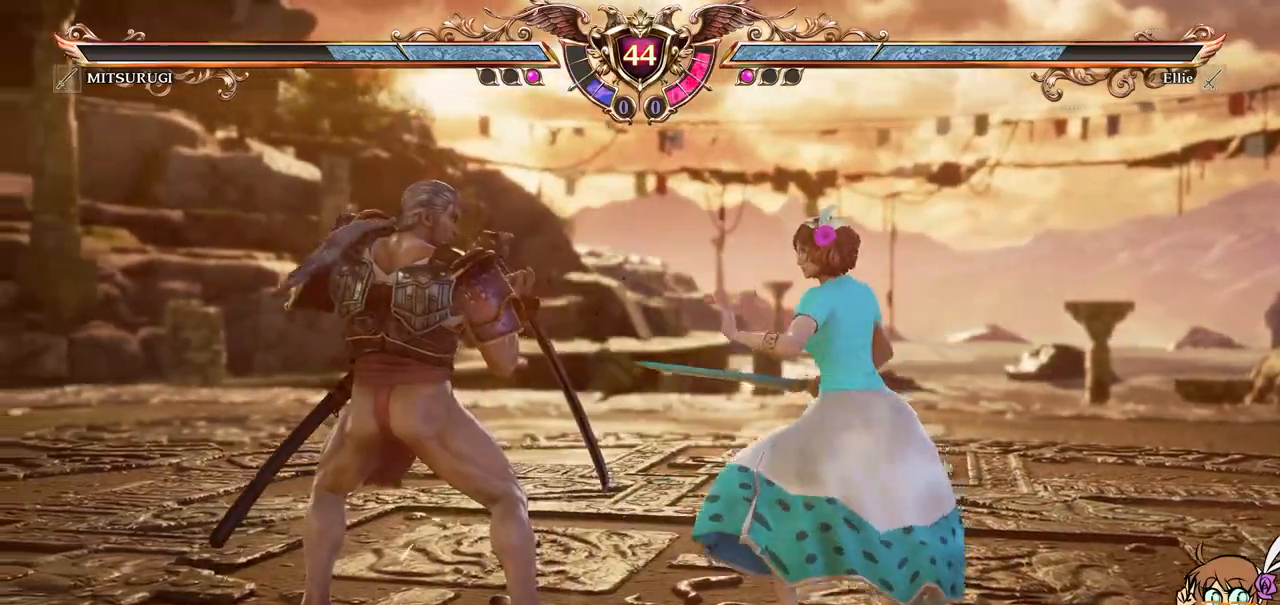
{"dt_ms": 500, "buttons": [], "left_stick": "center", "events": [[67, "DPAD_LEFT", "down"], [67, "X", "down"], [200, "X", "up"], [217, "DPAD_LEFT", "up"]]}
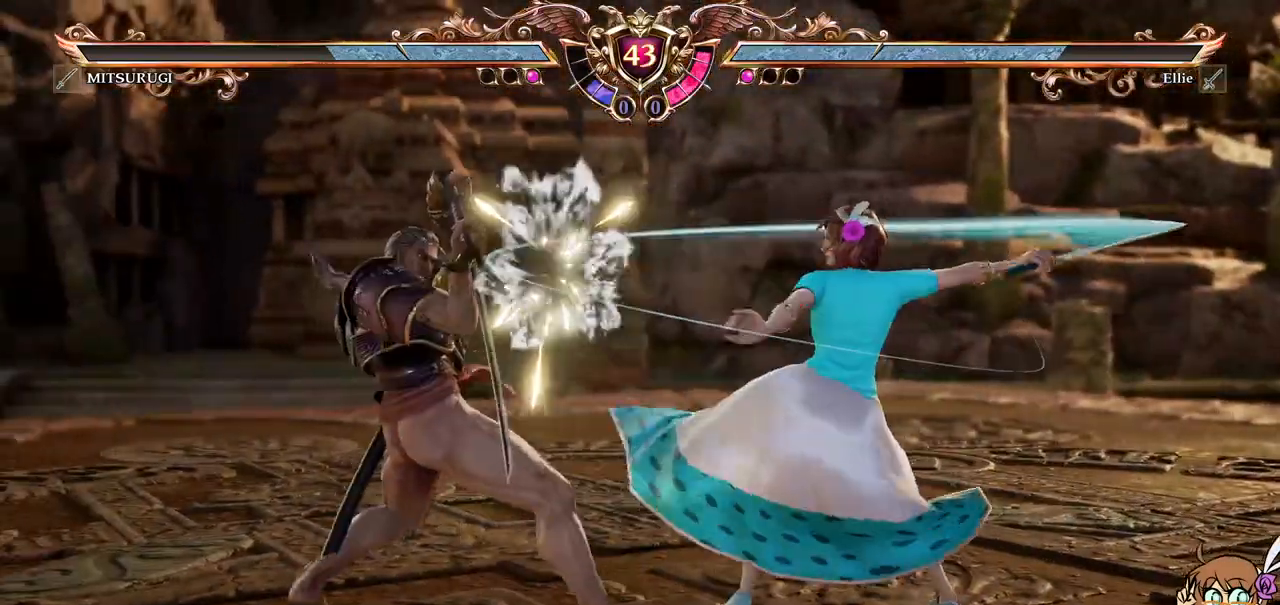
{"dt_ms": 500, "buttons": [], "left_stick": "center", "events": [[117, "DPAD_DOWN", "down"], [117, "DPAD_LEFT", "down"], [167, "Y", "down"], [283, "Y", "up"], [300, "DPAD_LEFT", "up"], [317, "DPAD_DOWN", "up"]]}
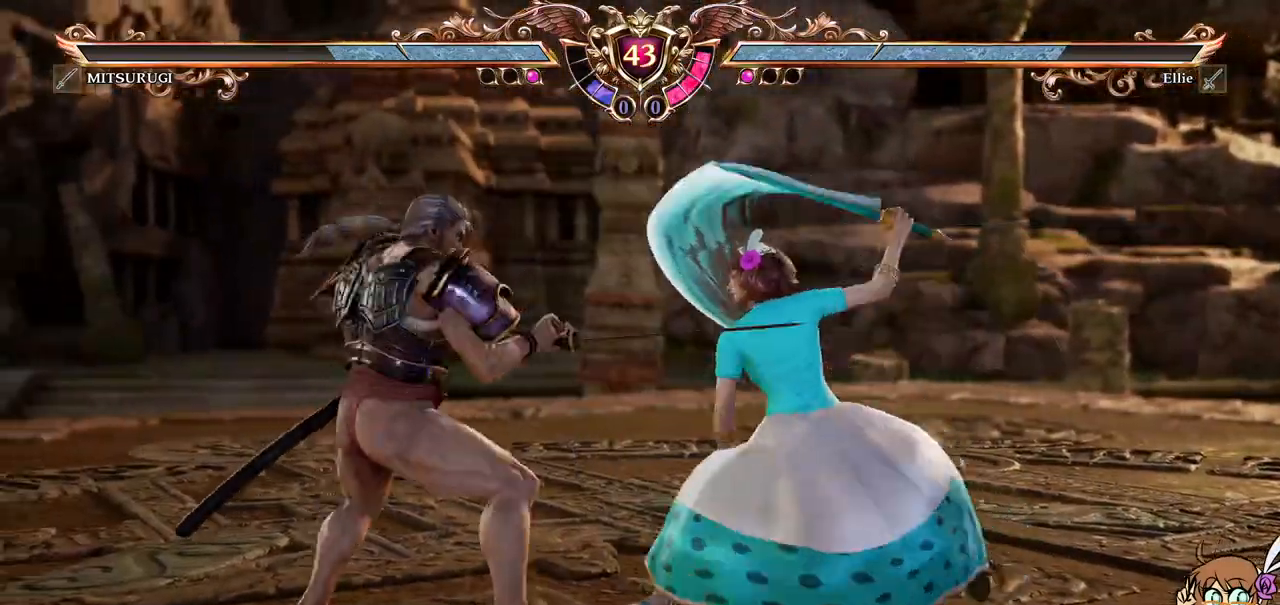
{"dt_ms": 500, "buttons": ["A"], "left_stick": "center", "events": [[417, "A", "down"]]}
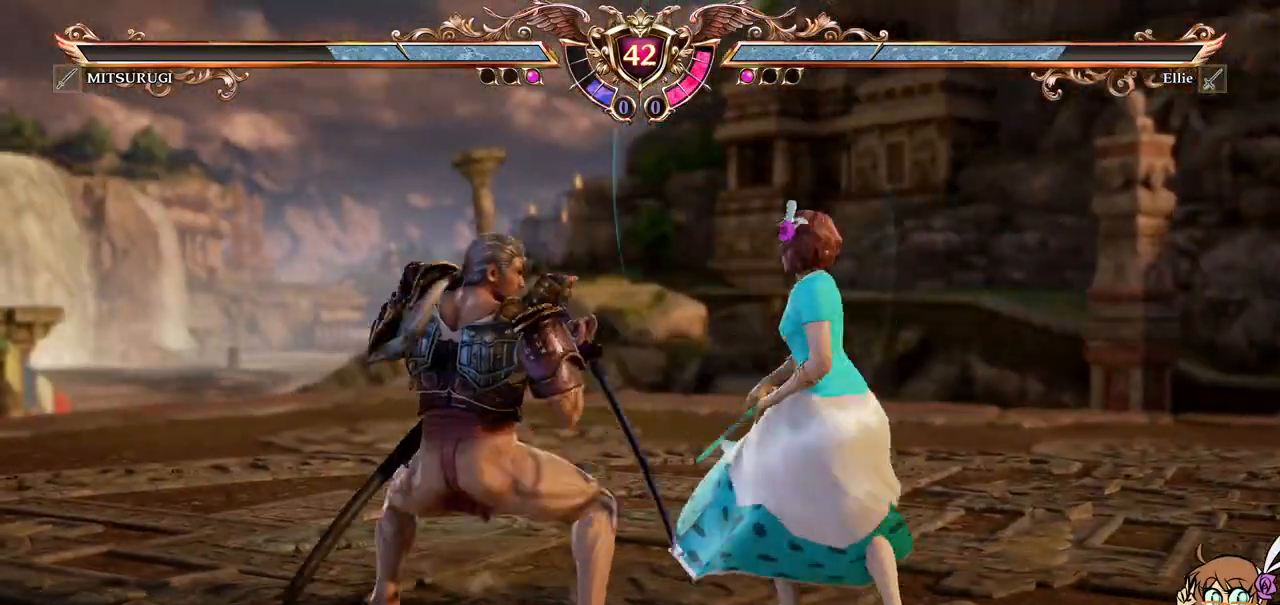
{"dt_ms": 500, "buttons": ["DPAD_DOWN"], "left_stick": "center", "events": [[333, "DPAD_DOWN", "down"], [467, "A", "up"]]}
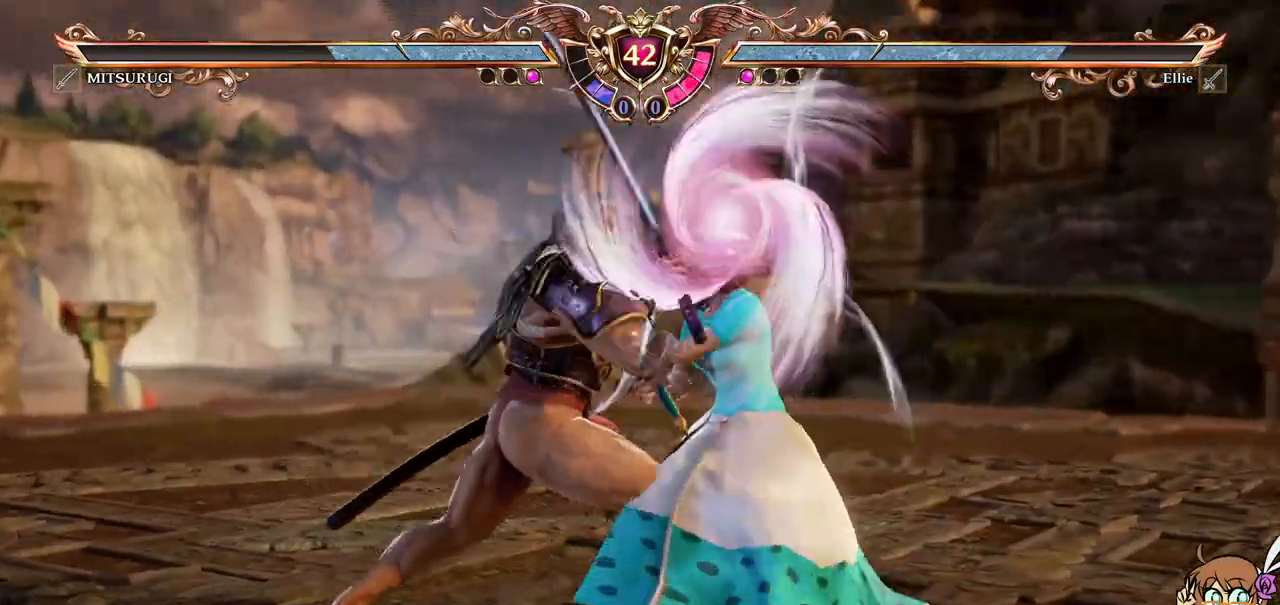
{"dt_ms": 500, "buttons": ["A"], "left_stick": "center", "events": [[17, "X", "down"], [83, "X", "up"], [133, "X", "down"], [350, "DPAD_DOWN", "up"], [350, "X", "up"], [433, "A", "down"]]}
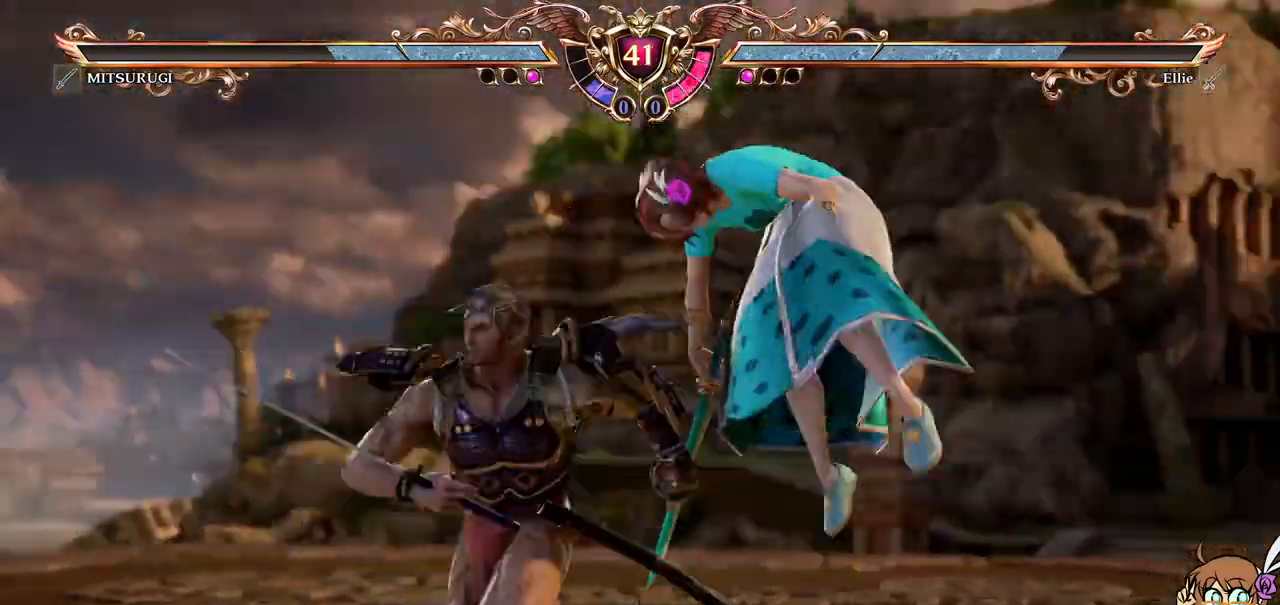
{"dt_ms": 500, "buttons": [], "left_stick": "center", "events": [[267, "A", "up"]]}
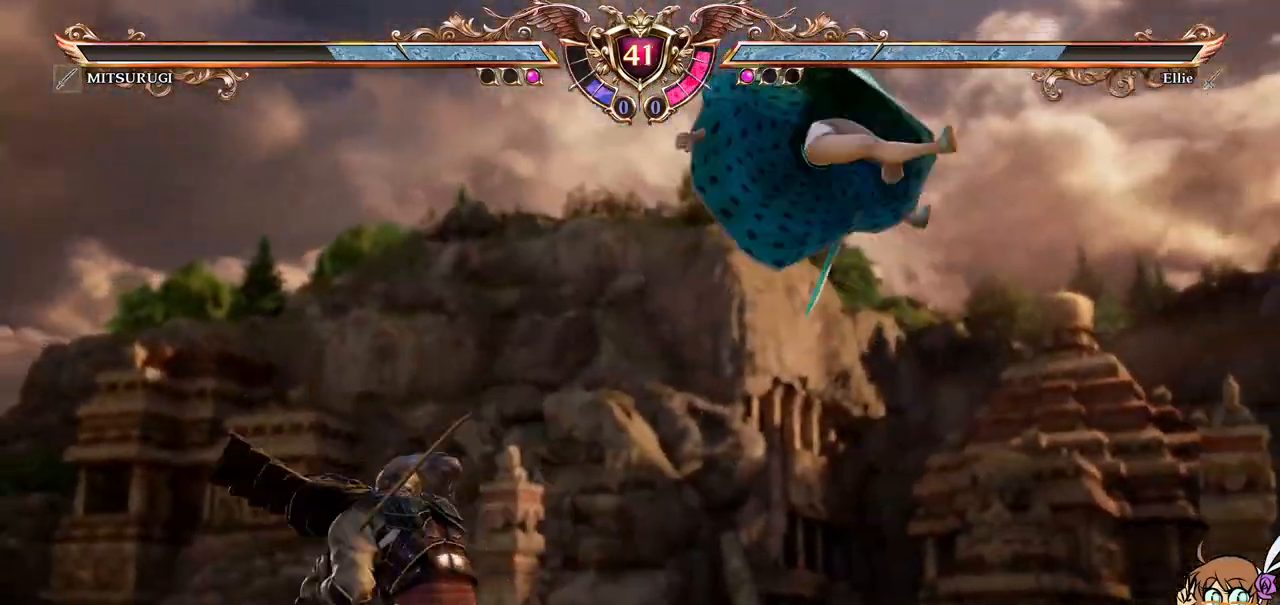
{"dt_ms": 500, "buttons": [], "left_stick": "center", "events": []}
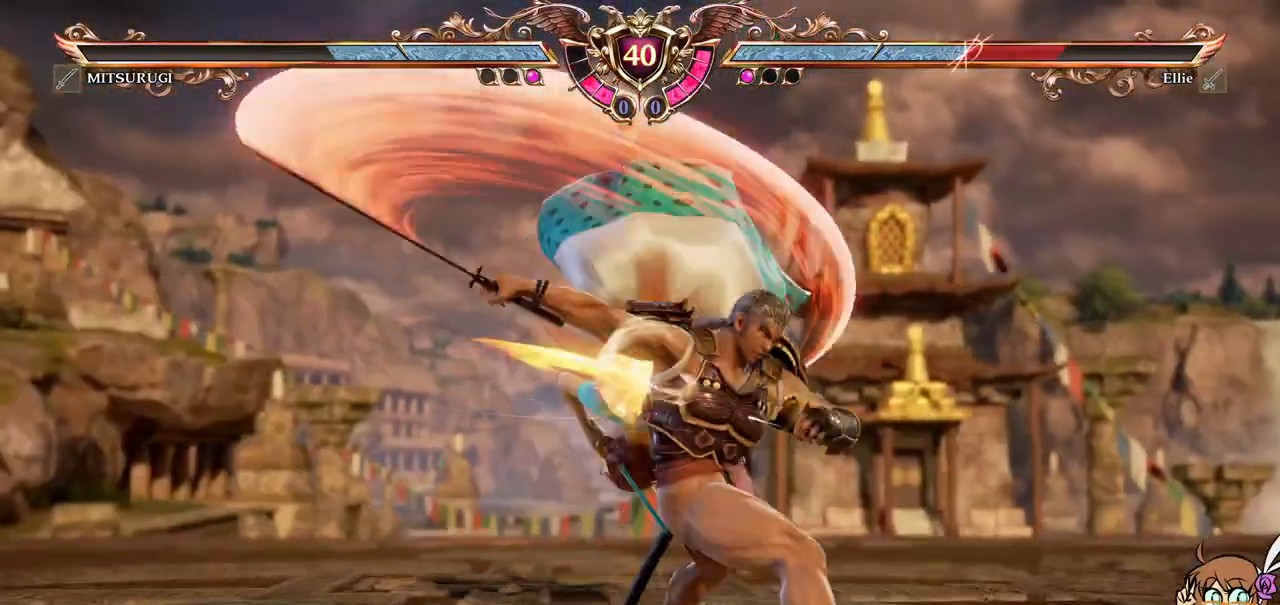
{"dt_ms": 500, "buttons": [], "left_stick": "center", "events": []}
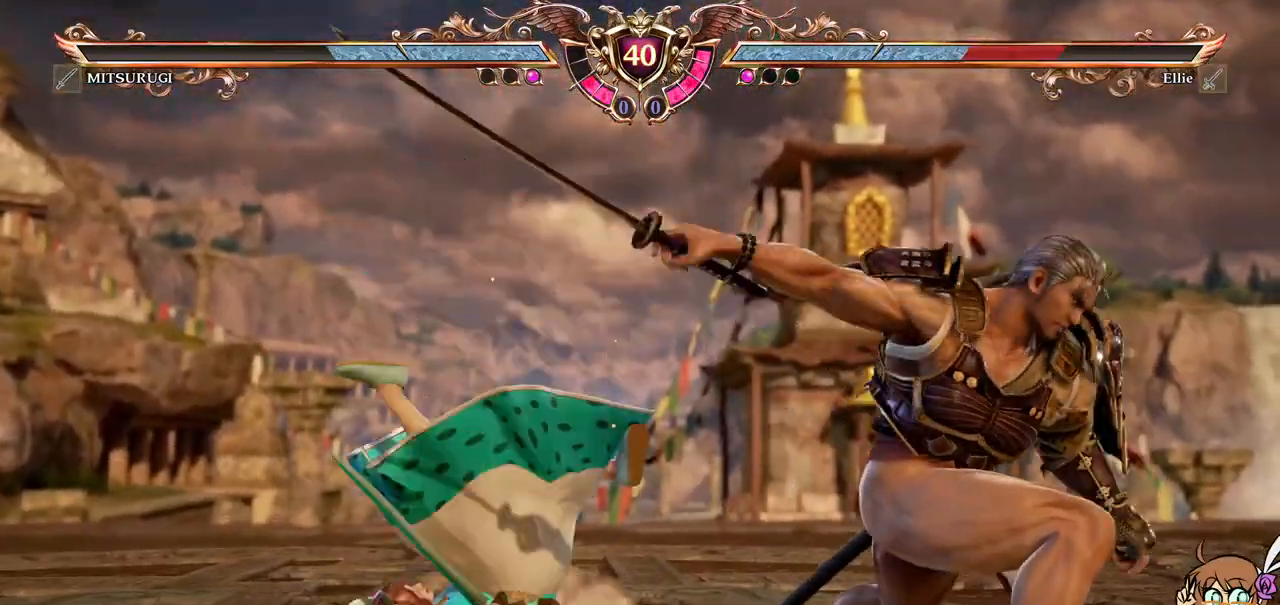
{"dt_ms": 500, "buttons": [], "left_stick": "center", "events": []}
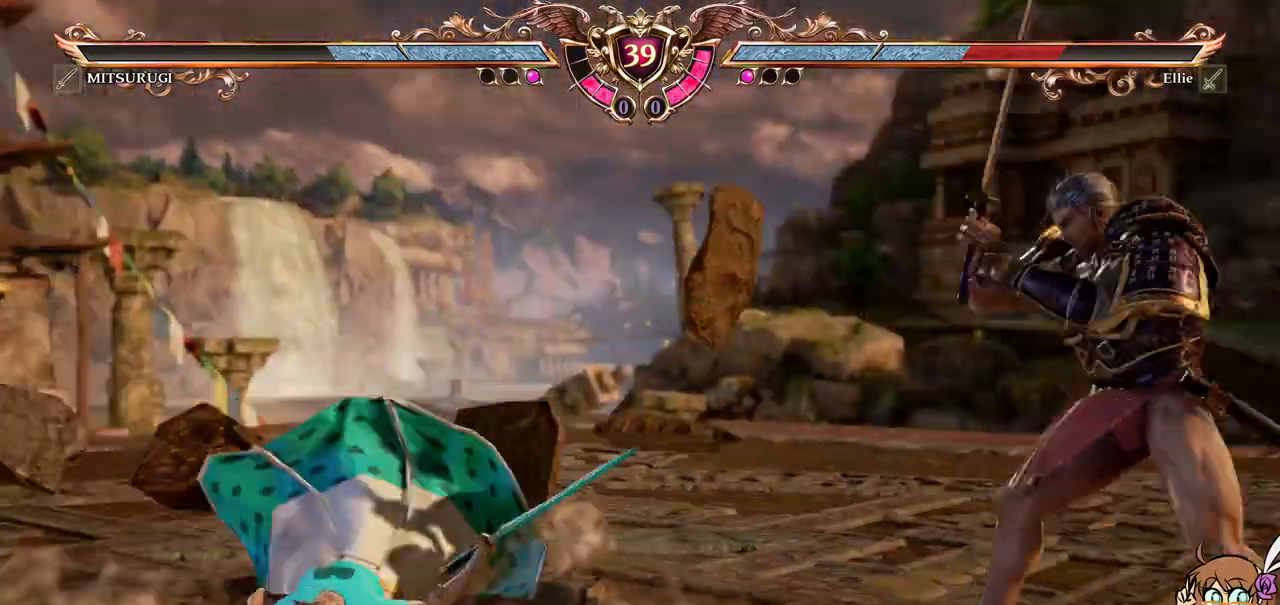
{"dt_ms": 500, "buttons": ["A"], "left_stick": "center", "events": [[167, "A", "down"]]}
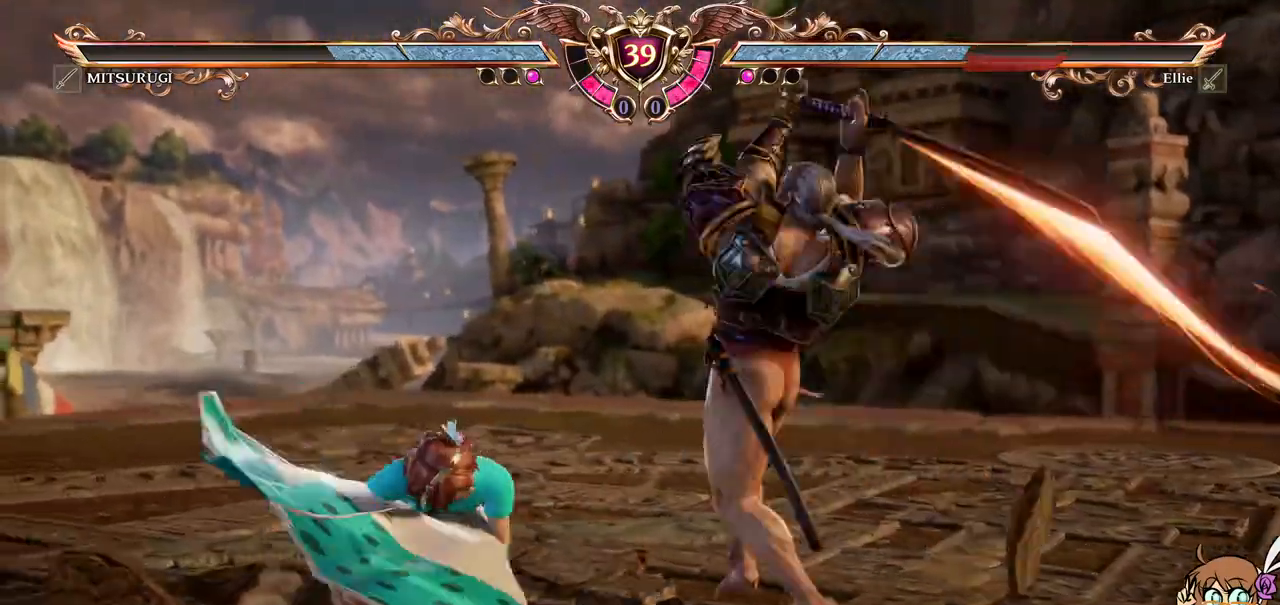
{"dt_ms": 500, "buttons": [], "left_stick": "center"}
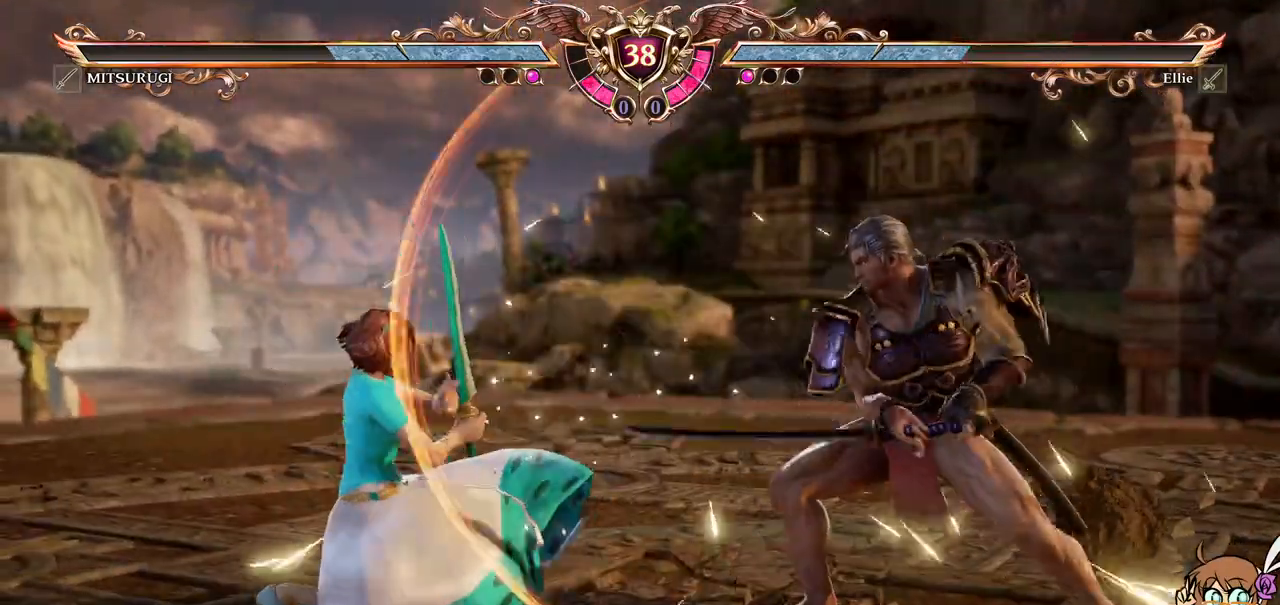
{"dt_ms": 500, "buttons": ["DPAD_UP"], "left_stick": "center", "events": [[50, "DPAD_LEFT", "down"], [183, "DPAD_LEFT", "up"], [333, "DPAD_UP", "down"]]}
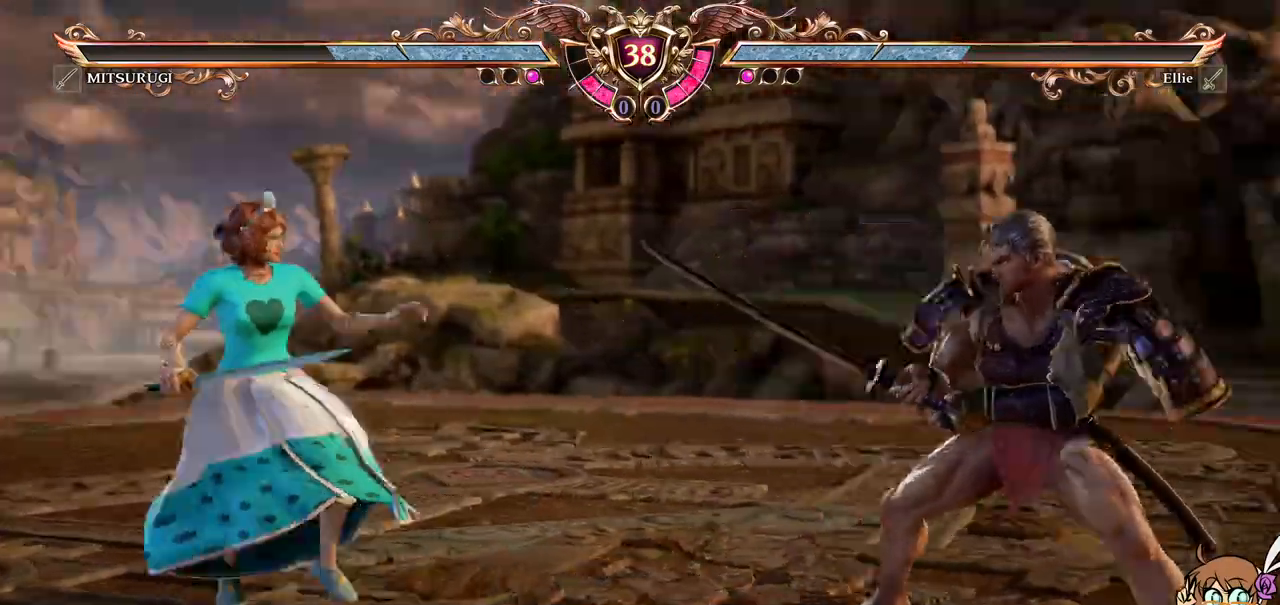
{"dt_ms": 500, "buttons": ["R1", "DPAD_UP"], "left_stick": "center", "events": [[417, "R1", "down"]]}
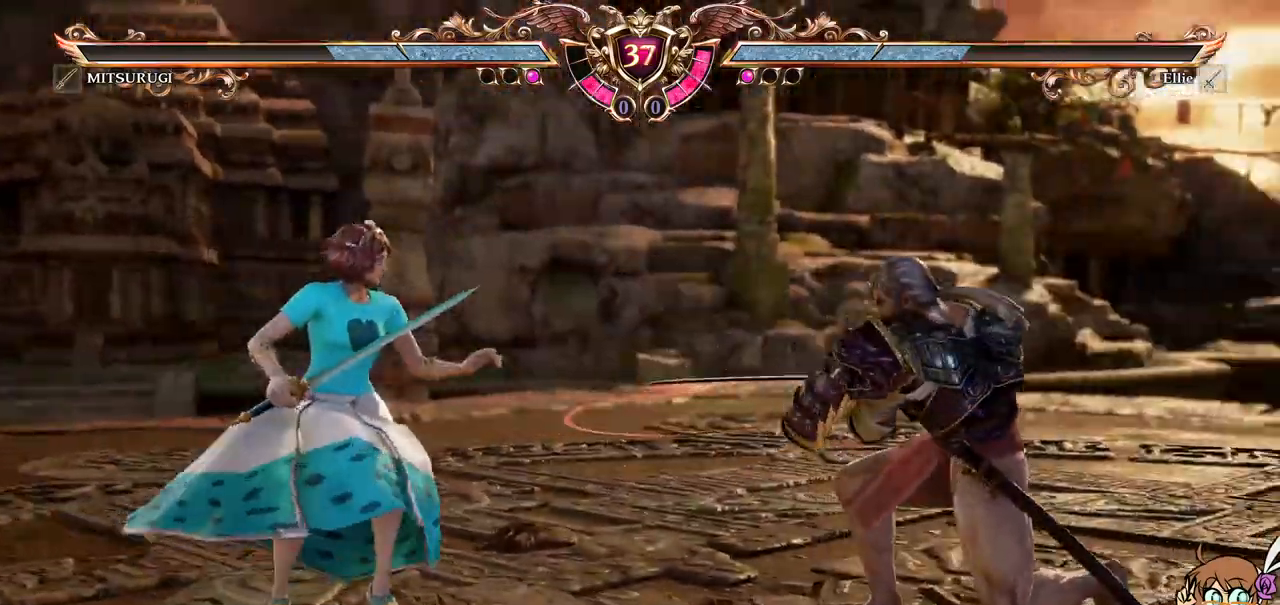
{"dt_ms": 500, "buttons": [], "left_stick": "center"}
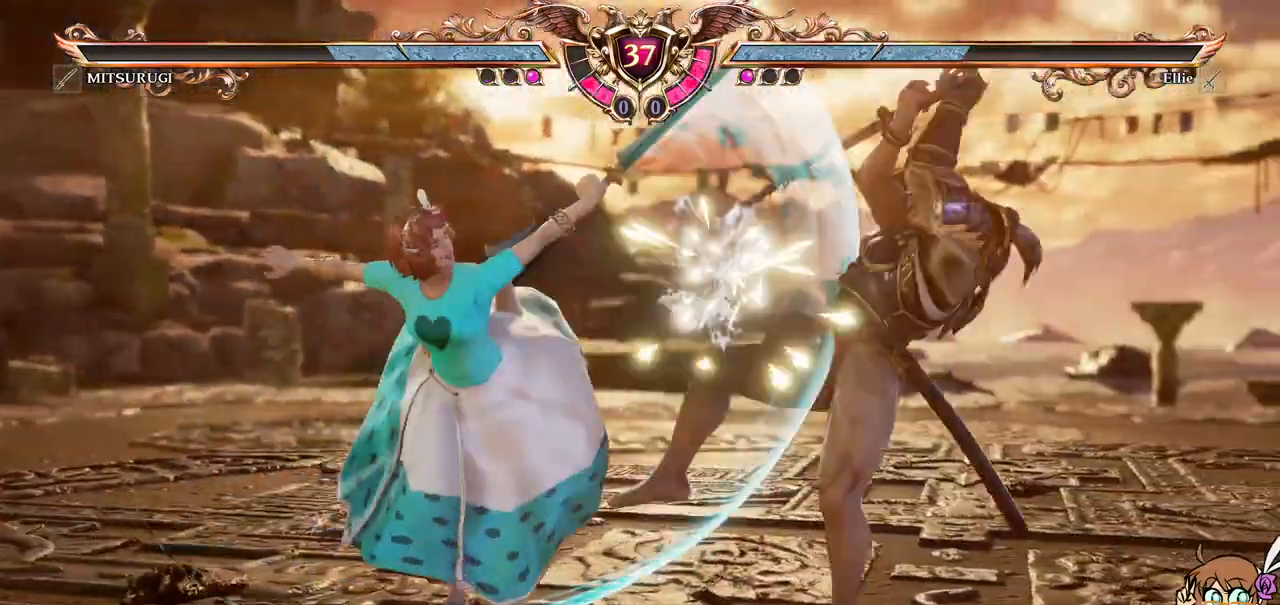
{"dt_ms": 500, "buttons": ["A"], "left_stick": "center"}
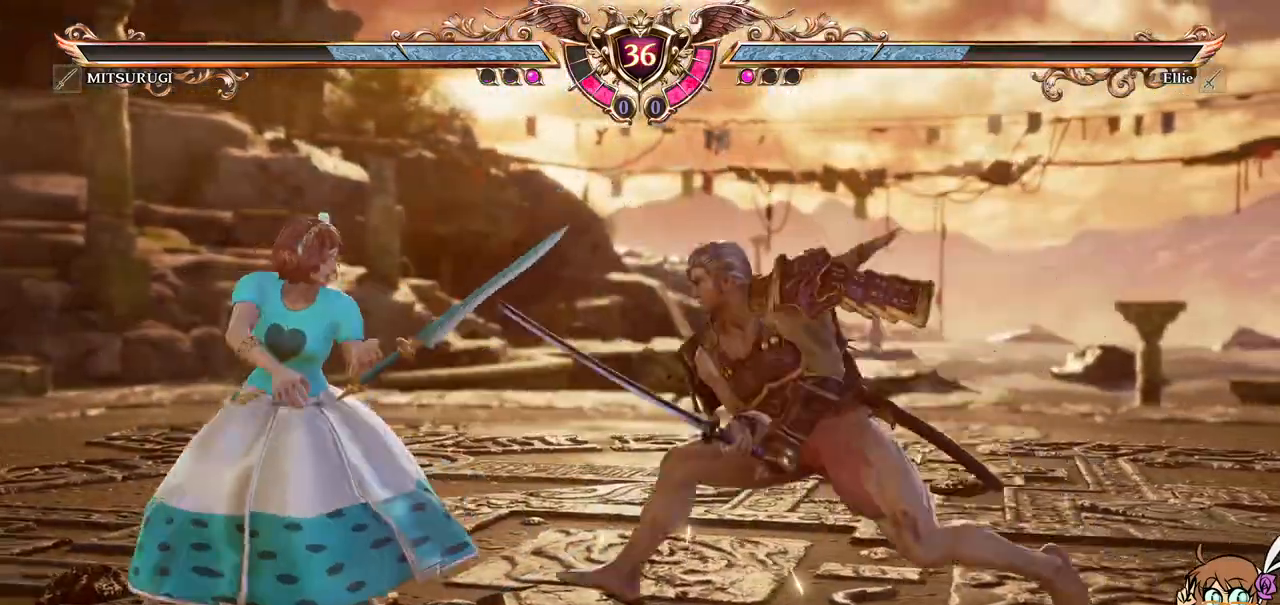
{"dt_ms": 500, "buttons": ["X", "DPAD_DOWN"], "left_stick": "center"}
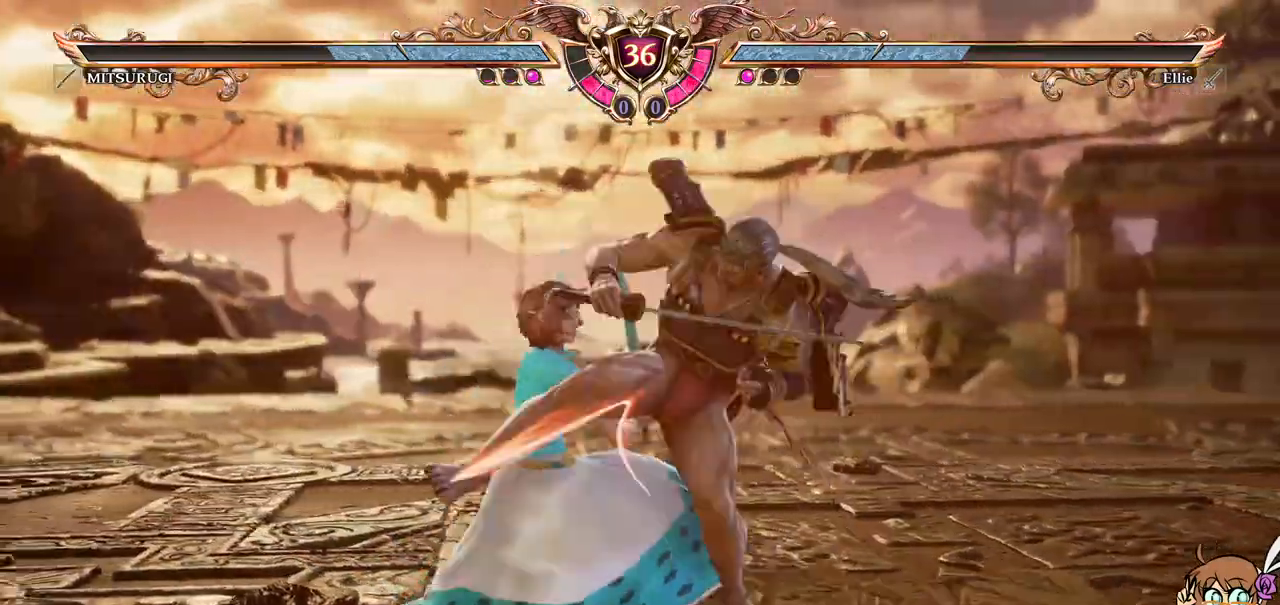
{"dt_ms": 500, "buttons": ["X"], "left_stick": "center", "events": [[50, "X", "up"], [300, "DPAD_DOWN", "up"], [483, "X", "down"]]}
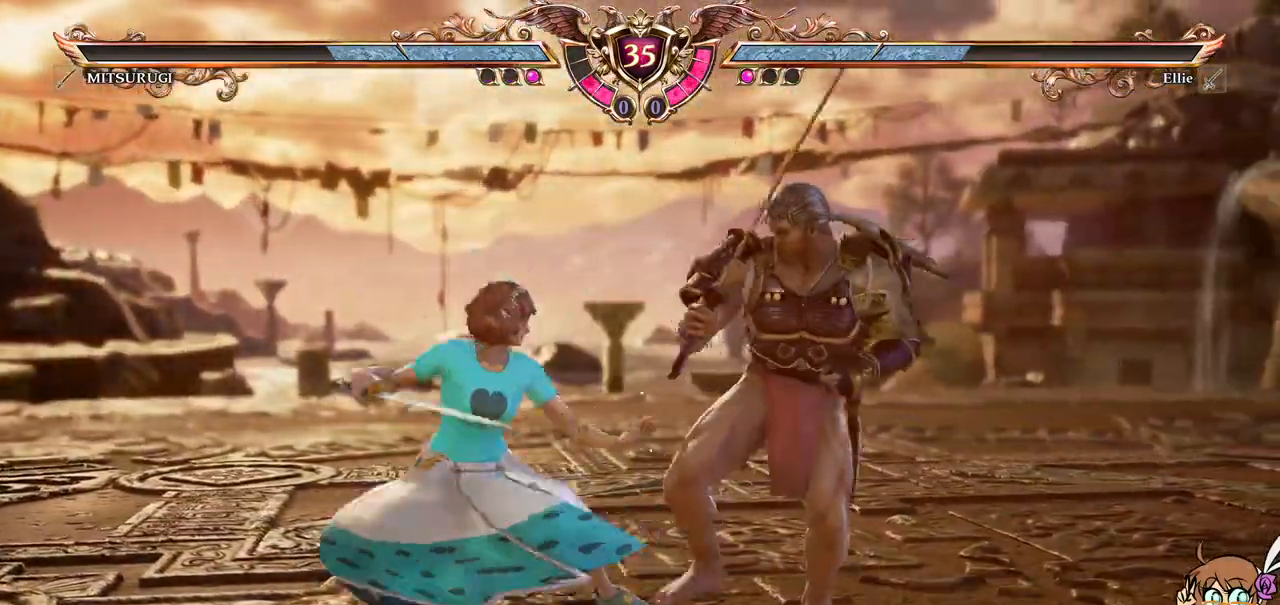
{"dt_ms": 500, "buttons": [], "left_stick": "center", "events": [[450, "X", "up"]]}
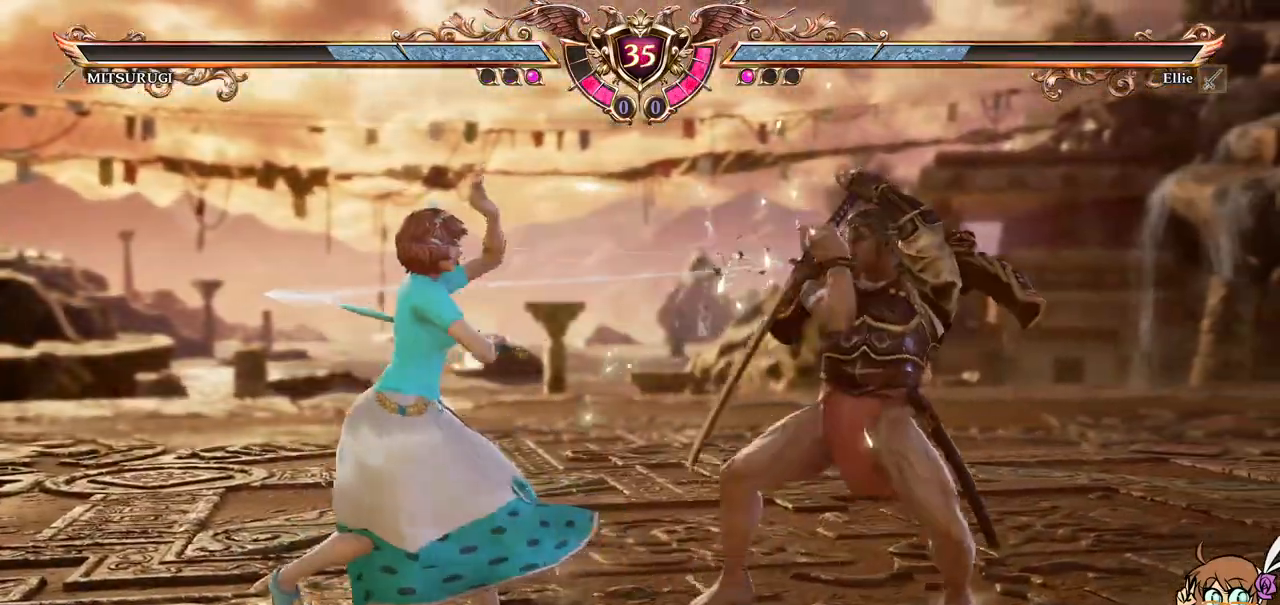
{"dt_ms": 500, "buttons": ["R1", "DPAD_UP"], "left_stick": "center", "events": [[117, "DPAD_UP", "down"], [400, "R1", "down"]]}
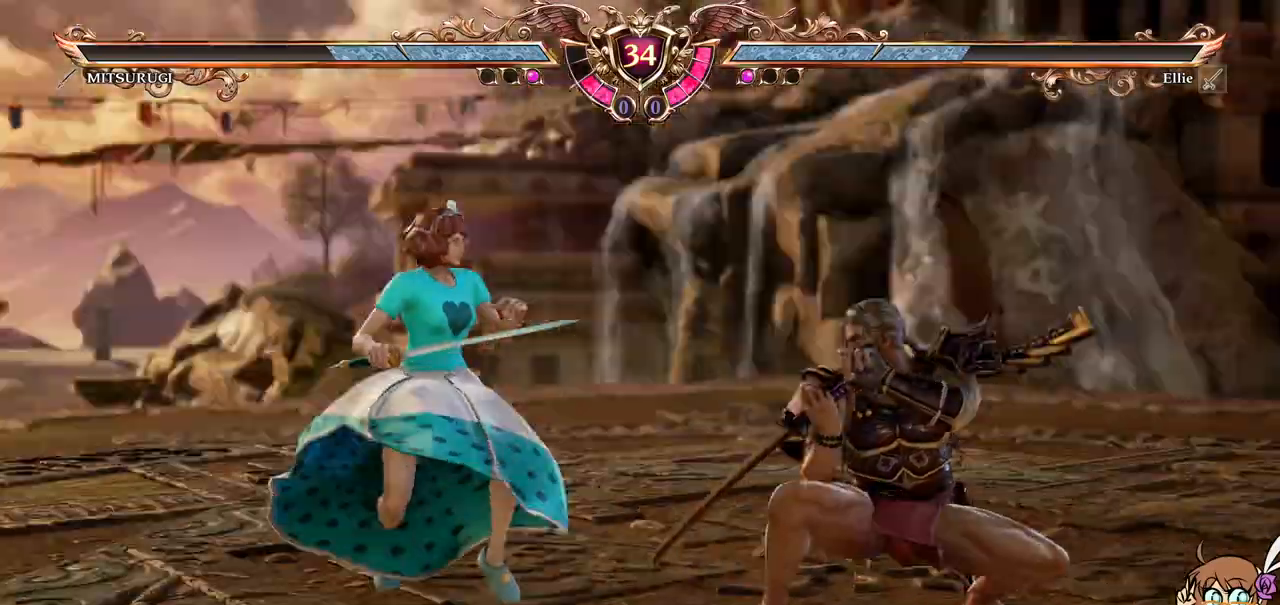
{"dt_ms": 500, "buttons": [], "left_stick": "center", "events": [[17, "DPAD_UP", "up"], [33, "R1", "up"]]}
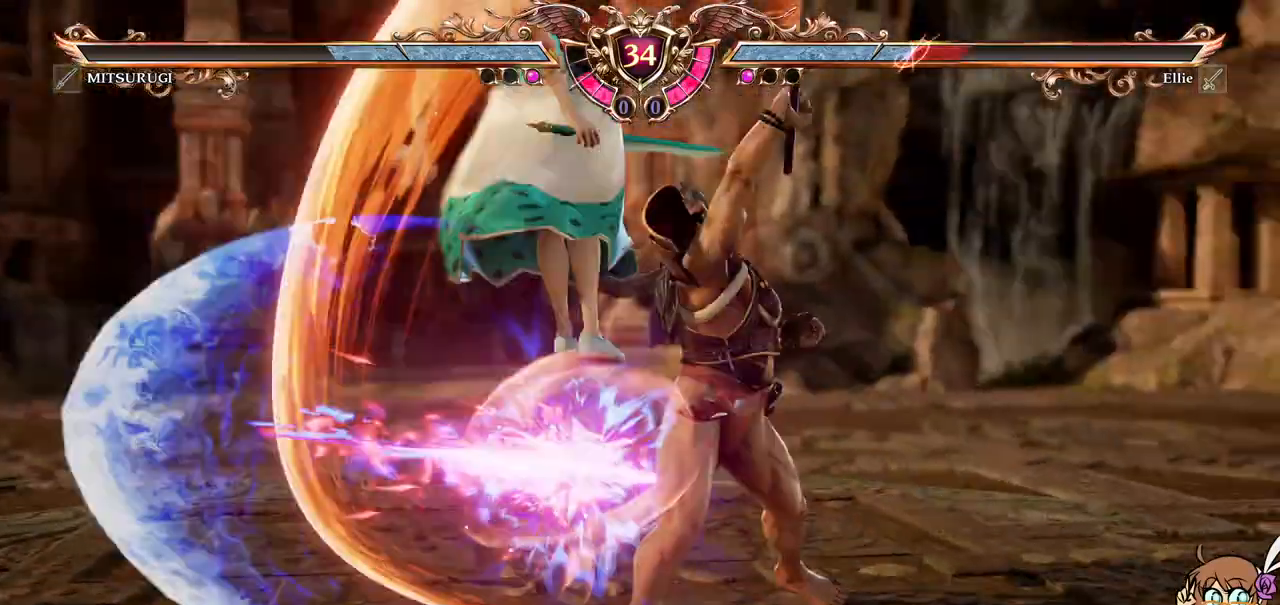
{"dt_ms": 500, "buttons": ["A"], "left_stick": "center", "events": [[167, "A", "down"]]}
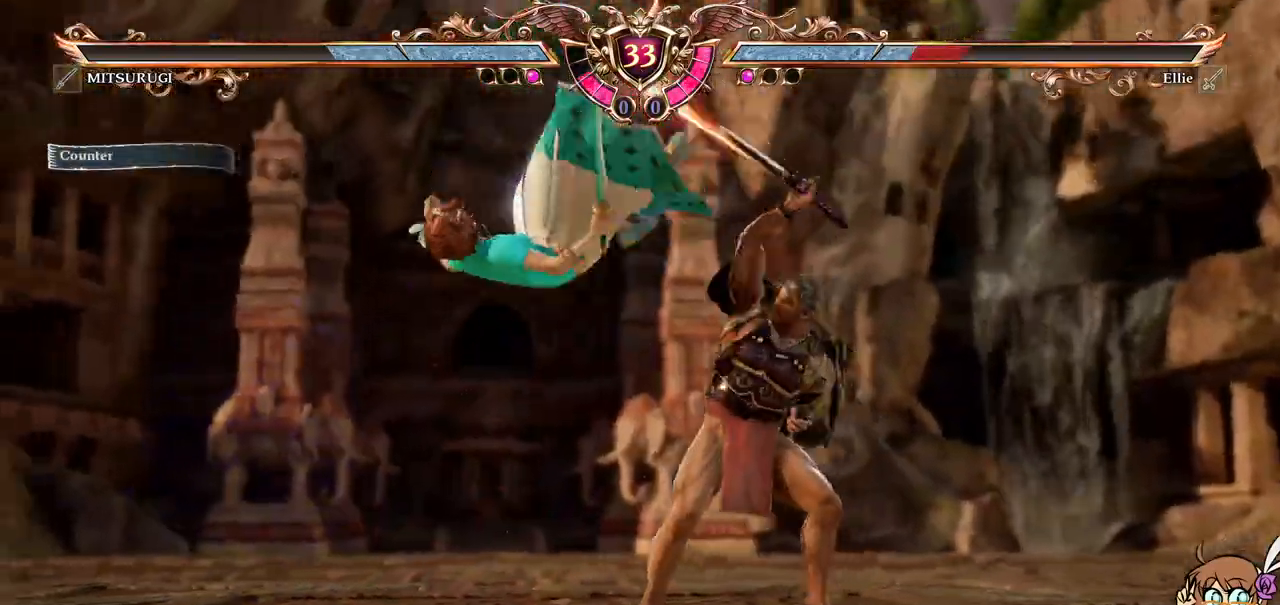
{"dt_ms": 500, "buttons": ["A"], "left_stick": "center"}
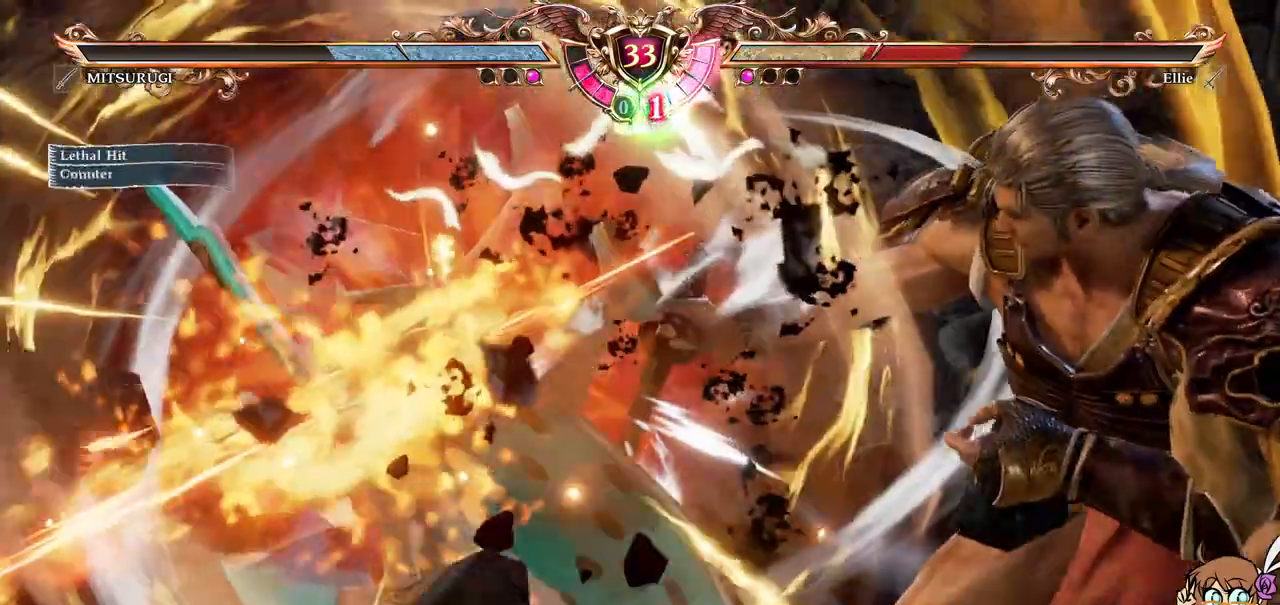
{"dt_ms": 500, "buttons": ["A"], "left_stick": "center", "events": [[50, "A", "up"], [417, "A", "down"]]}